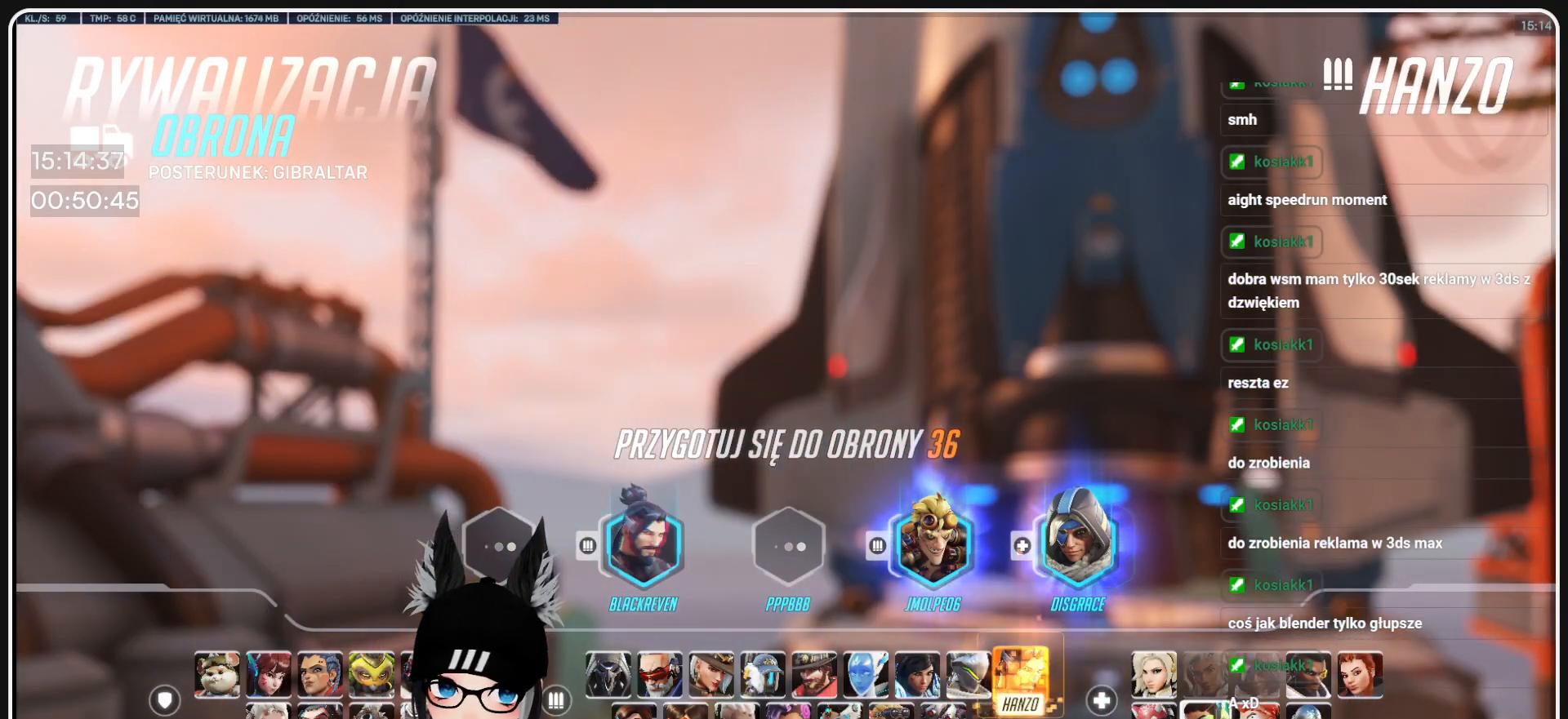
Gameplay with keyboard and mouse; each line is a JSON object with the keys and mouse buttons held at the frame after it. "events" lists presses ("down") and releases ("up") of "1", "2", "3", "4", "5", "a", "alt", "b", "c", "ctrl", "d", "e", "f", "g", "q", "r", "s", "shift", "space", "t", "tab", "tilde", "v", "w", "x", "z", "mouse_left", "mouse_wheel", "mouse_right", "mouse_mb4" and "mouse_mb5" between this image and that frame as [ms after this image, input, new state], when the widget could be followed in between. "mouse_left", "mouse_wheel", "mouse_right", "mouse_mb4", "mouse_mb5" = the "left", "wheel", "right", "mb4", "mb5" buttons of the "mouse" list. No other keys are recorded. "wheel" means that the mouse wheel is clicked or scrolled. Mouse movement is not recorded.
{"keys": [], "mouse": [], "events": [[42, "mouse_left", "down"], [146, "mouse_left", "up"], [333, "mouse_left", "down"], [438, "mouse_left", "up"]]}
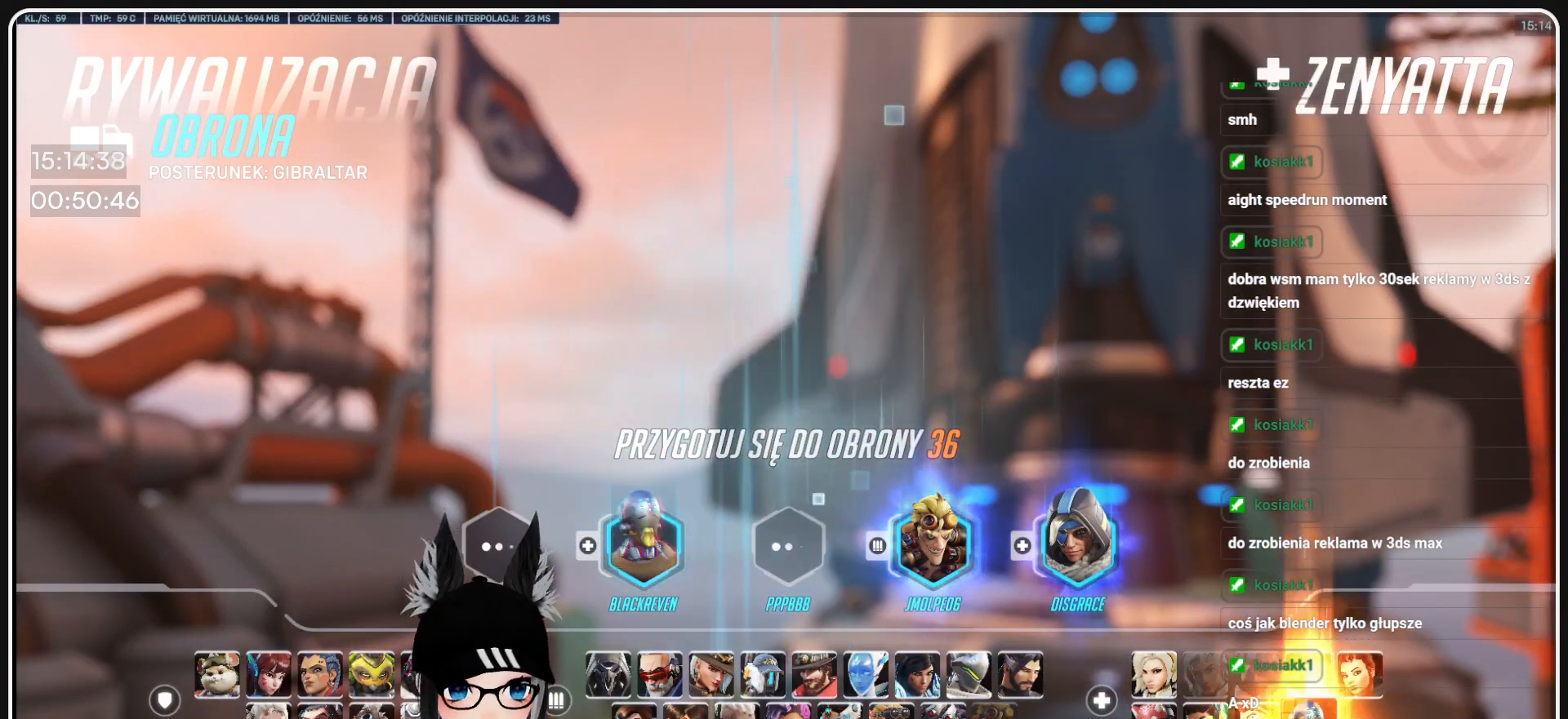
{"keys": [], "mouse": [], "events": []}
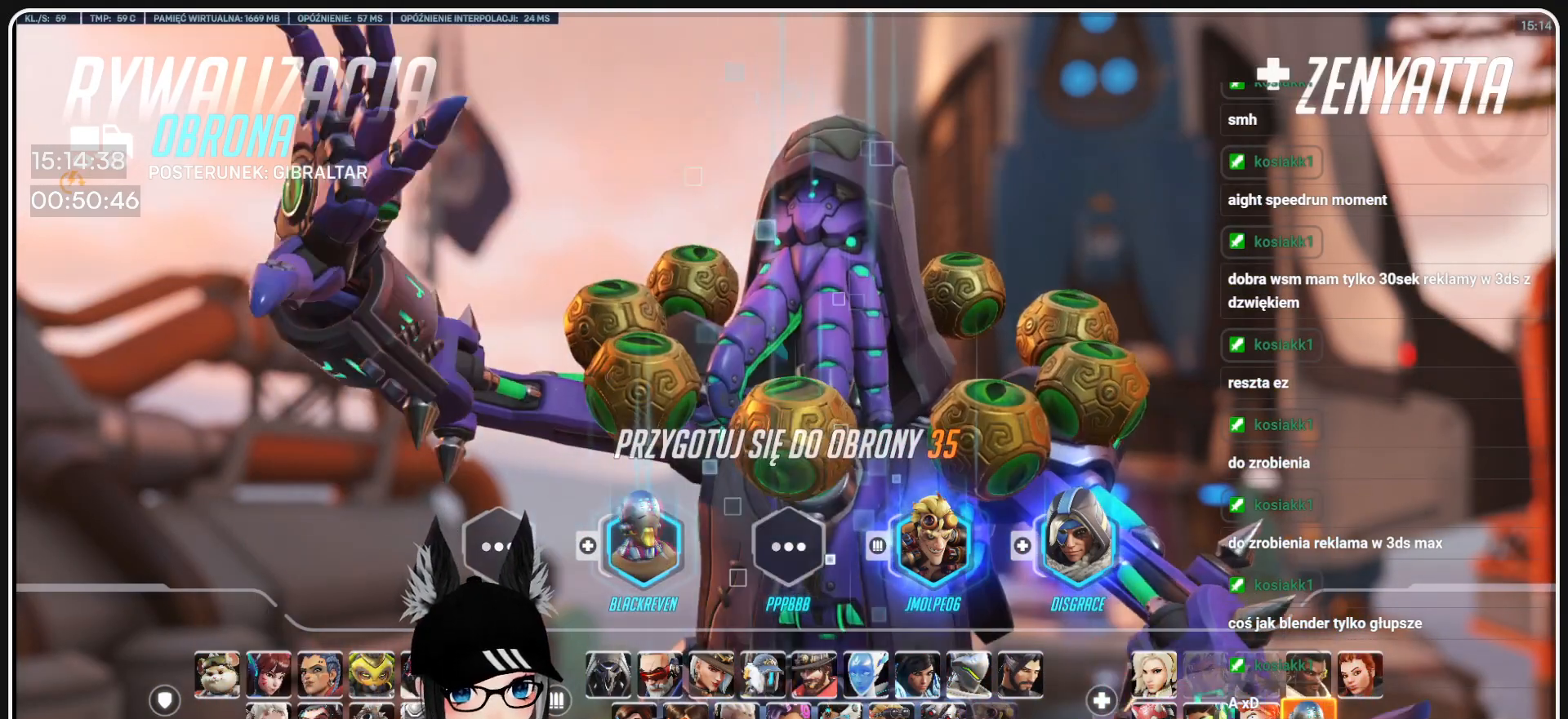
{"keys": [], "mouse": [], "events": [[167, "mouse_left", "down"], [209, "mouse_left", "up"]]}
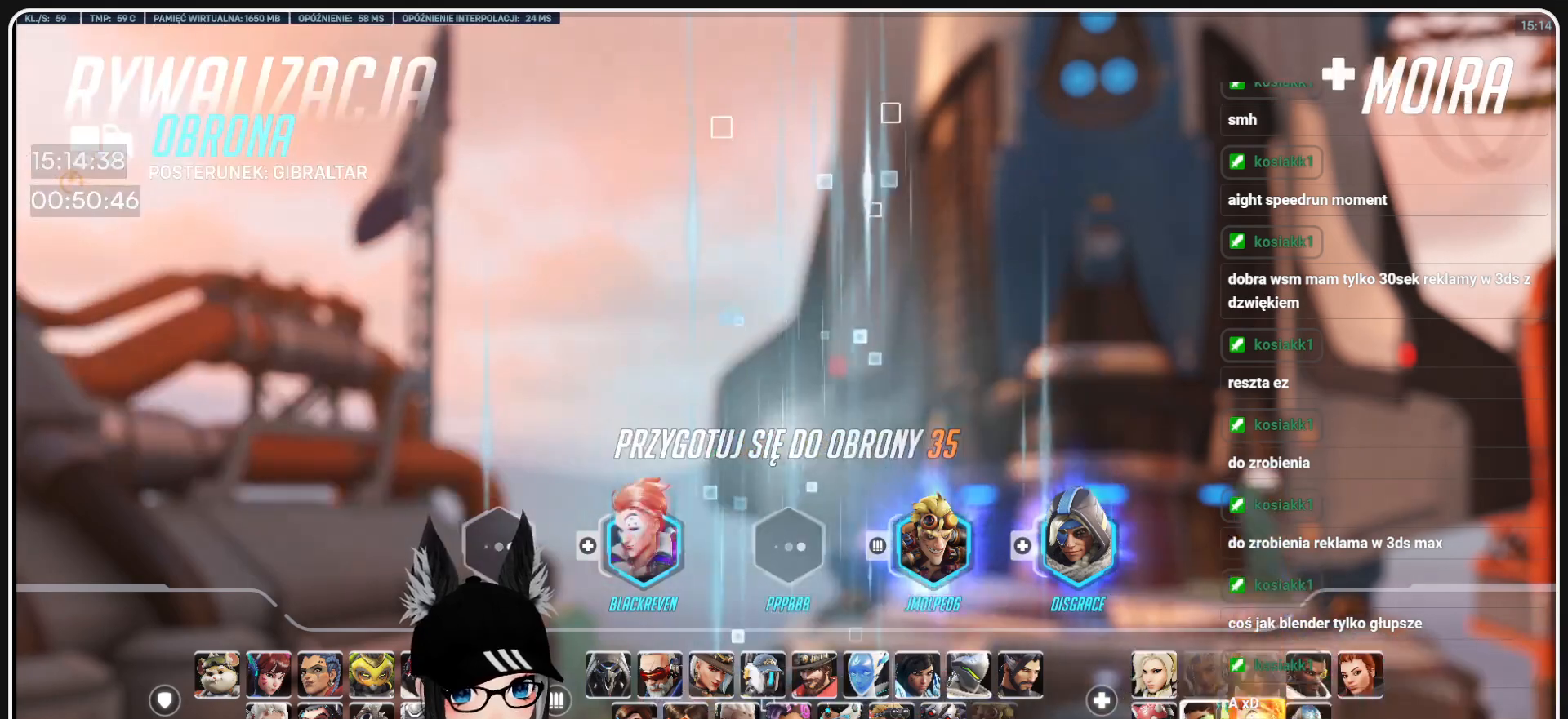
{"keys": [], "mouse": [], "events": []}
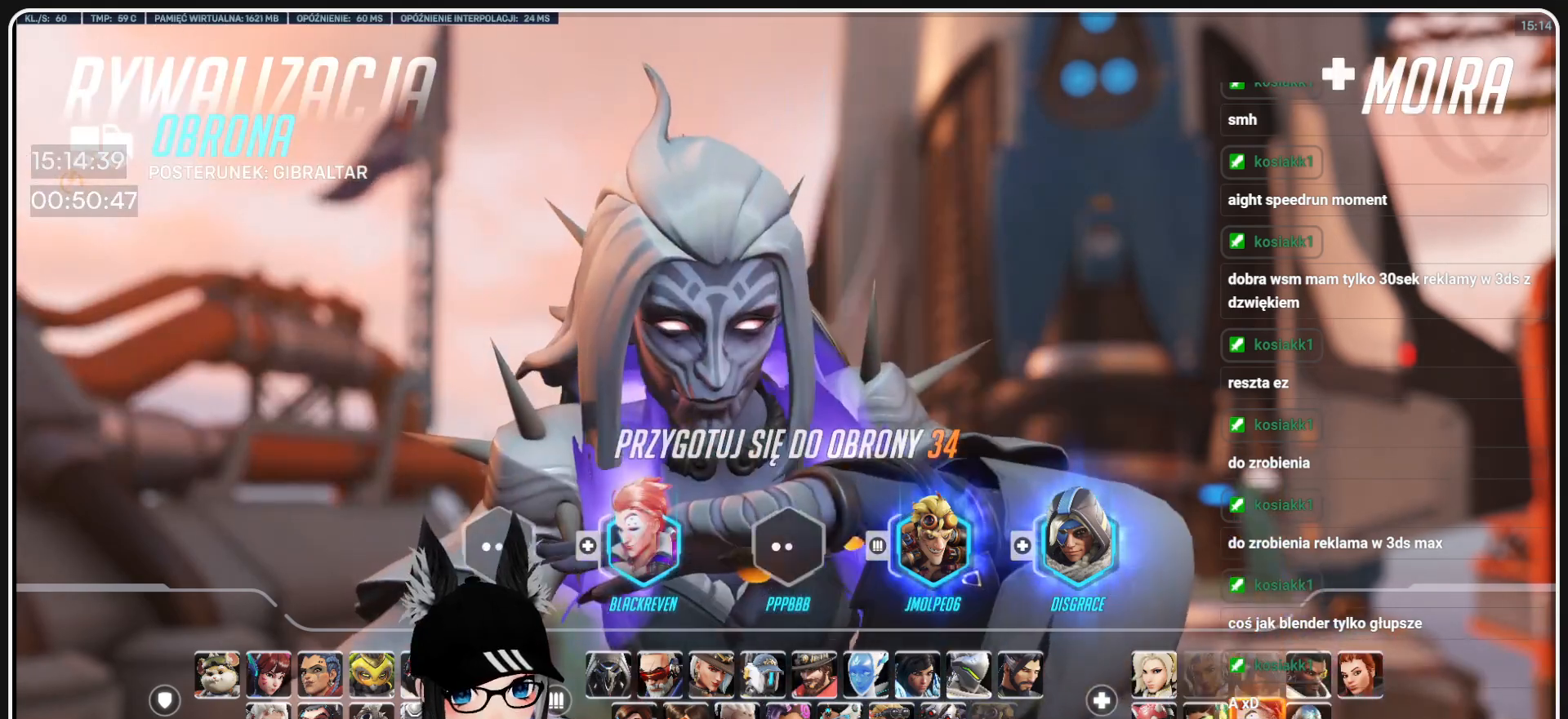
{"keys": [], "mouse": [], "events": [[104, "mouse_left", "down"], [188, "mouse_left", "up"]]}
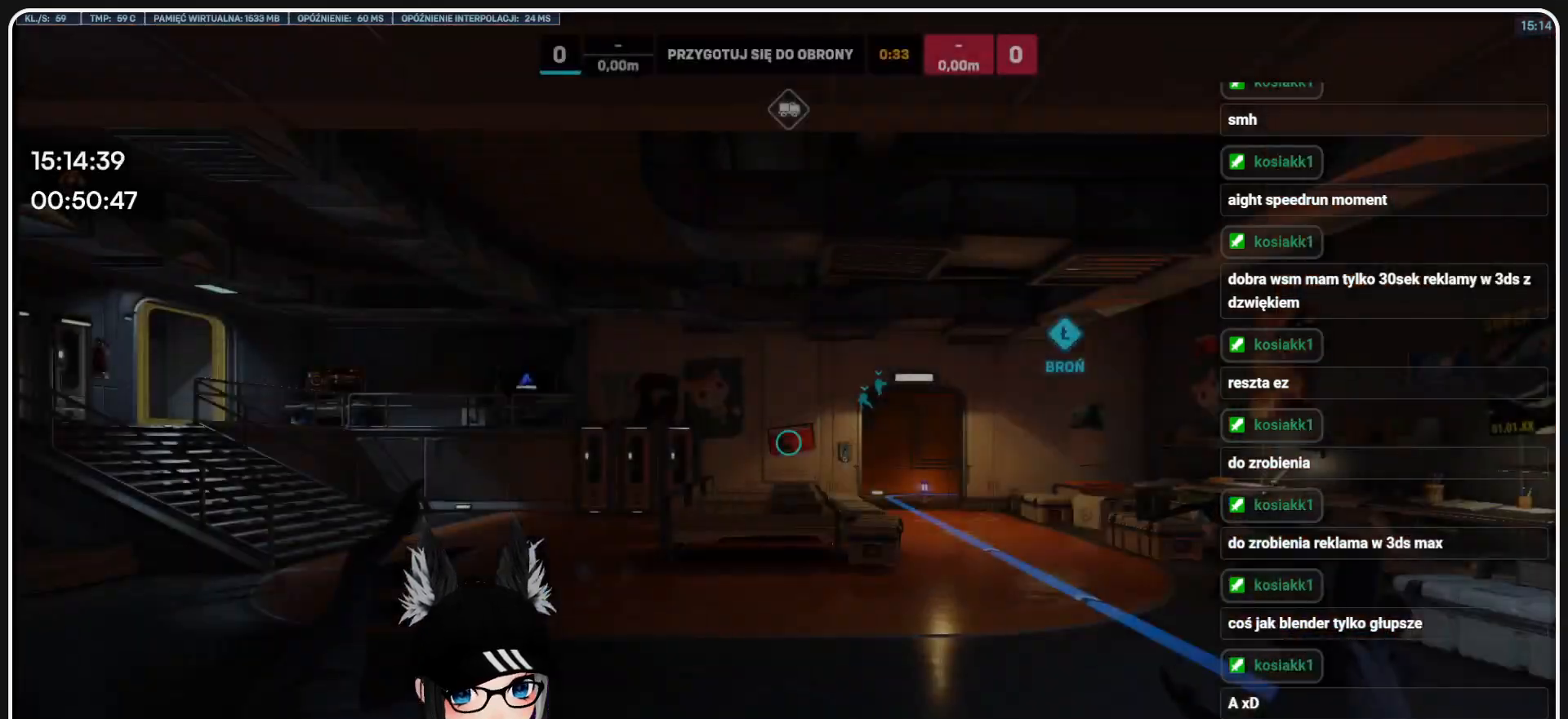
{"keys": [], "mouse": [], "events": []}
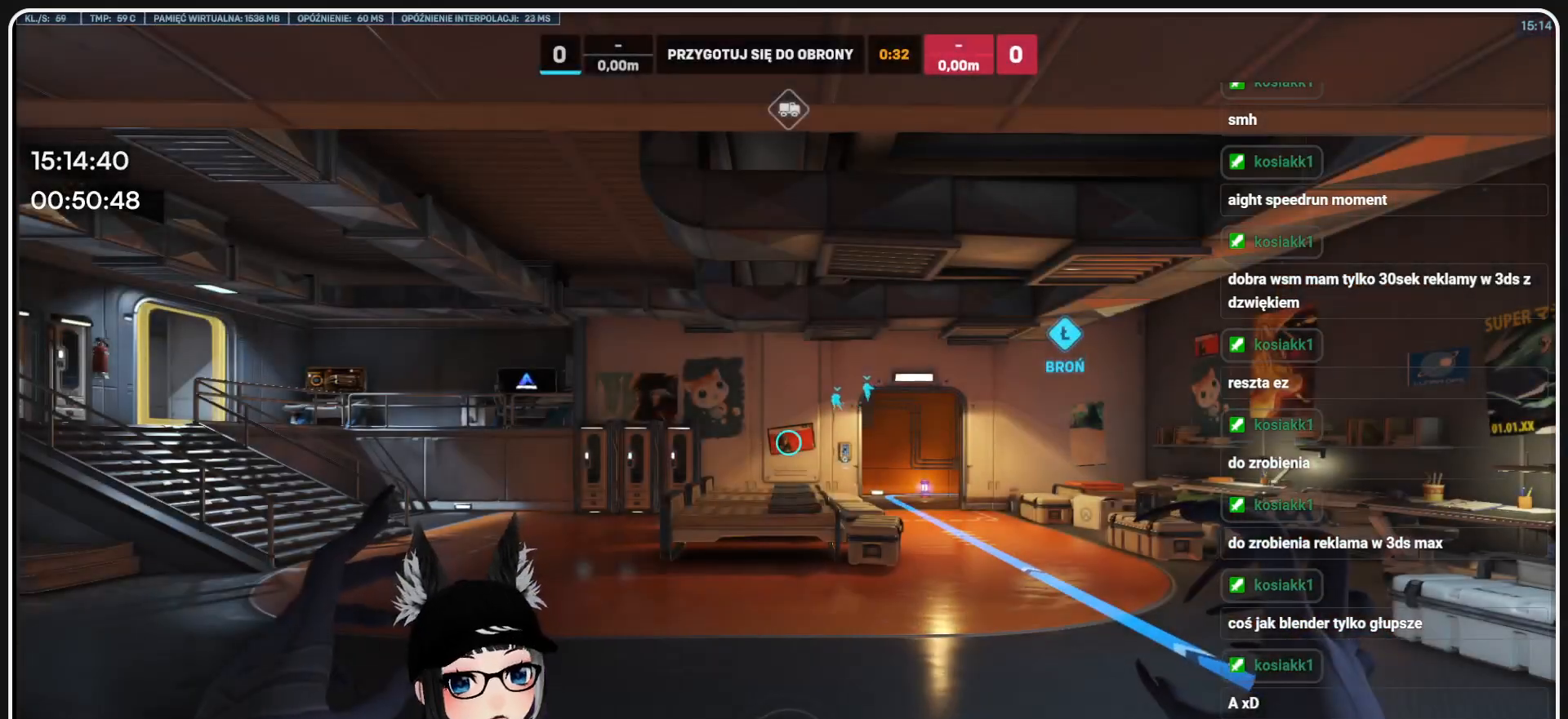
{"keys": [], "mouse": [], "events": []}
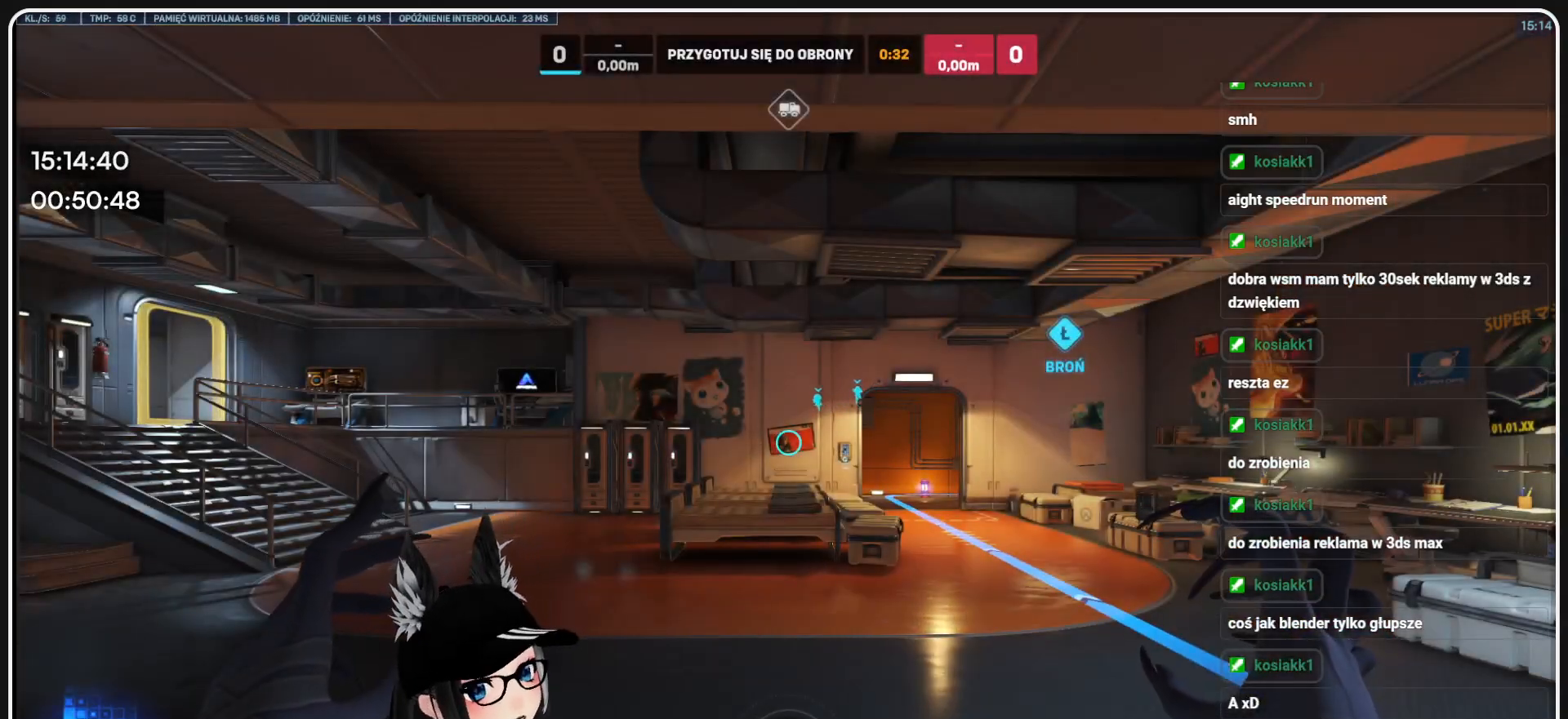
{"keys": [], "mouse": [], "events": []}
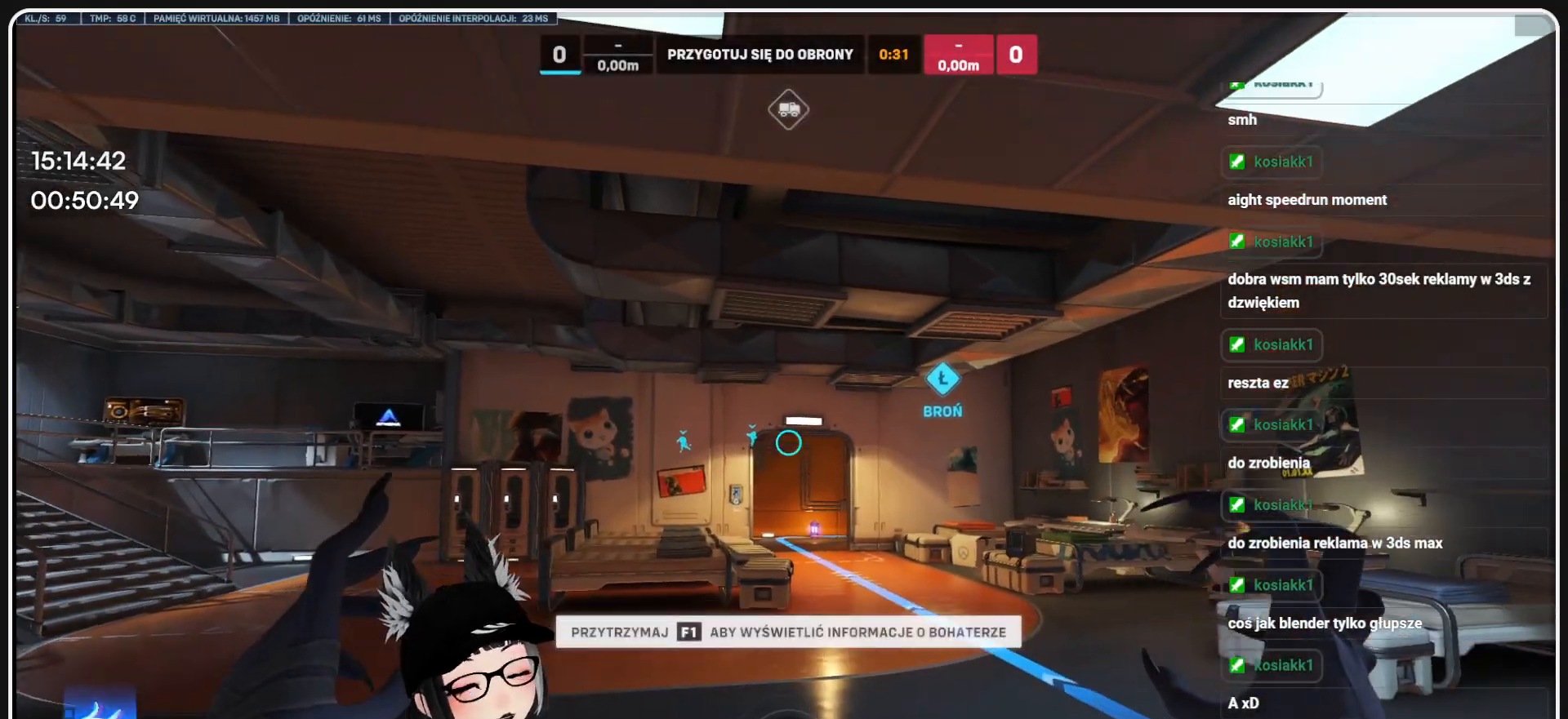
{"keys": ["w"], "mouse": [], "events": [[500, "w", "down"]]}
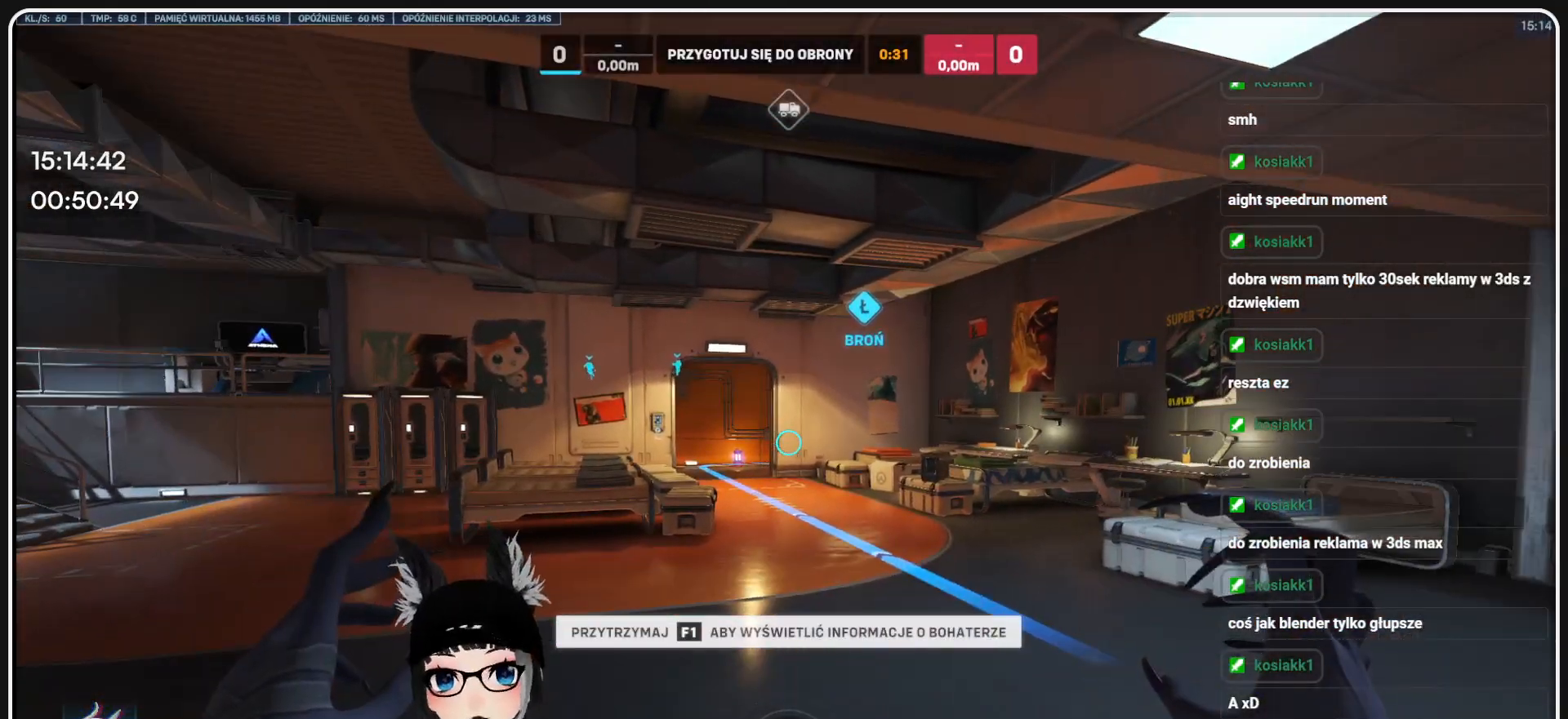
{"keys": ["w"], "mouse": [], "events": [[229, "shift", "down"], [375, "shift", "up"]]}
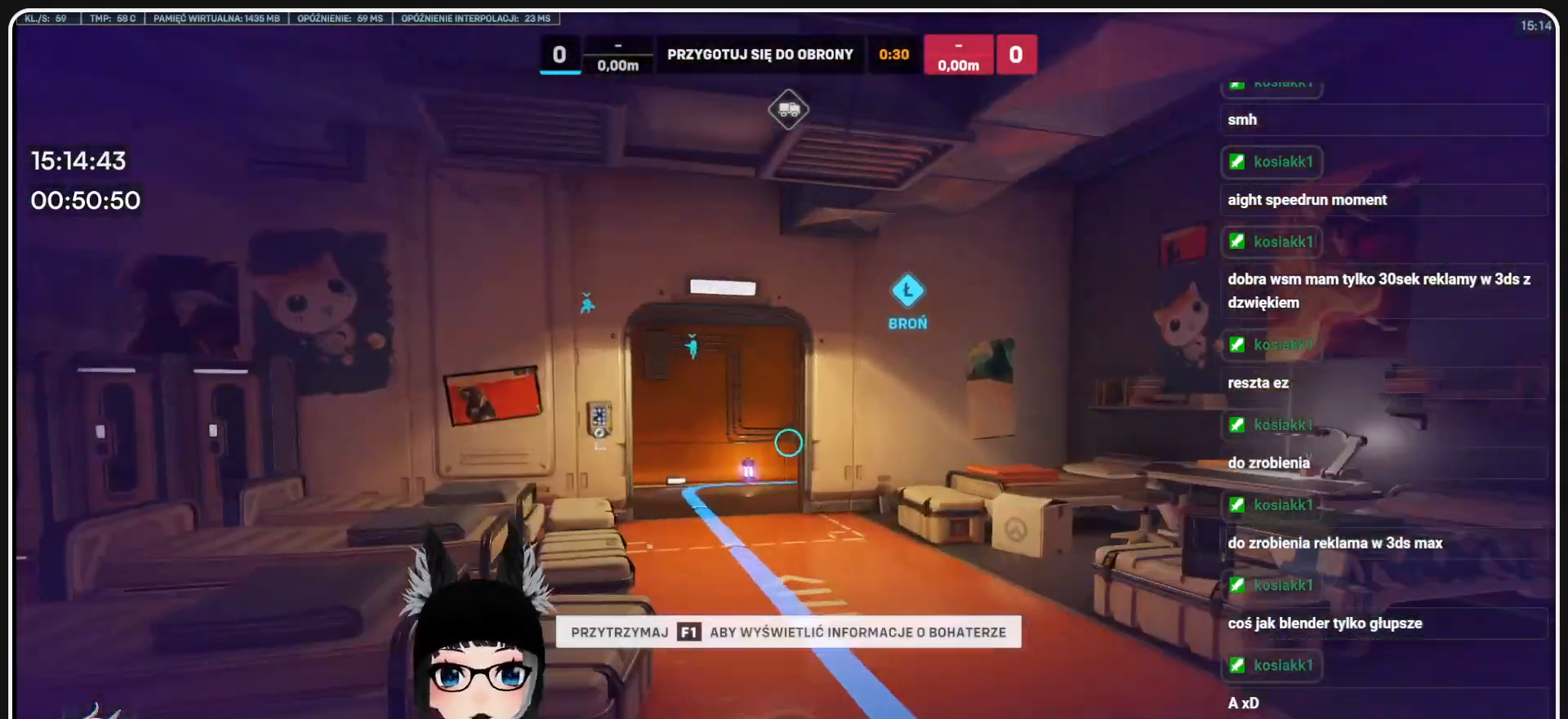
{"keys": ["w"], "mouse": [], "events": []}
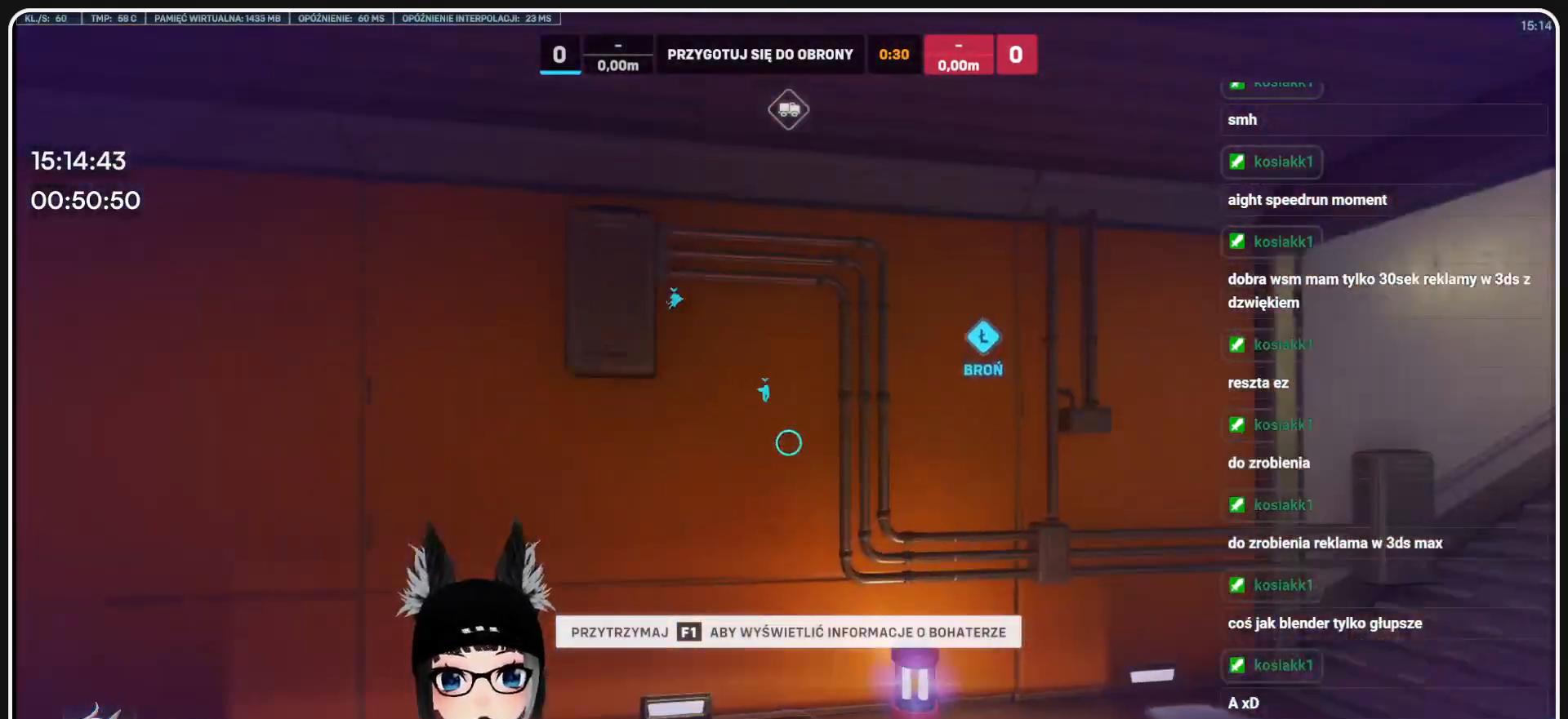
{"keys": ["w"], "mouse": [], "events": []}
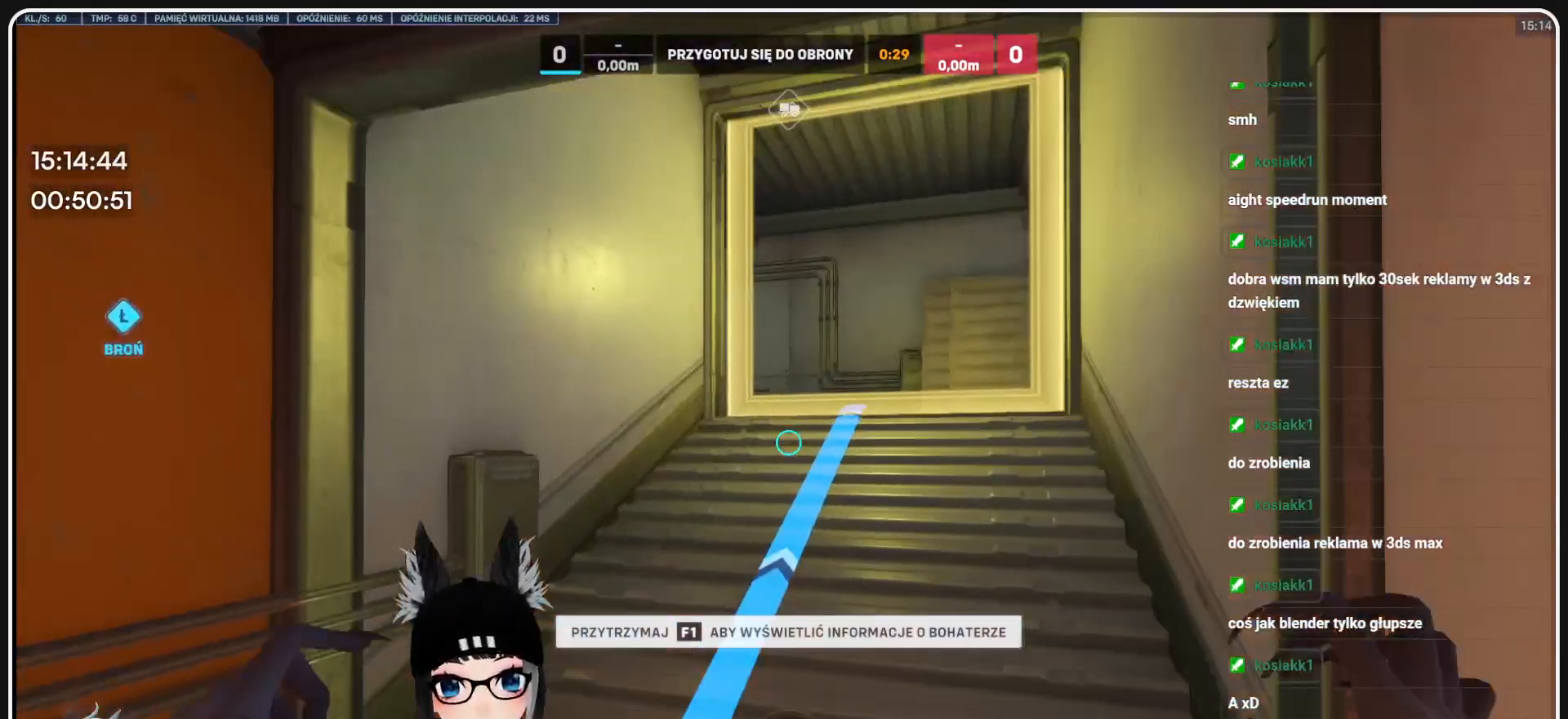
{"keys": ["tab", "w"], "mouse": [], "events": [[104, "tab", "down"]]}
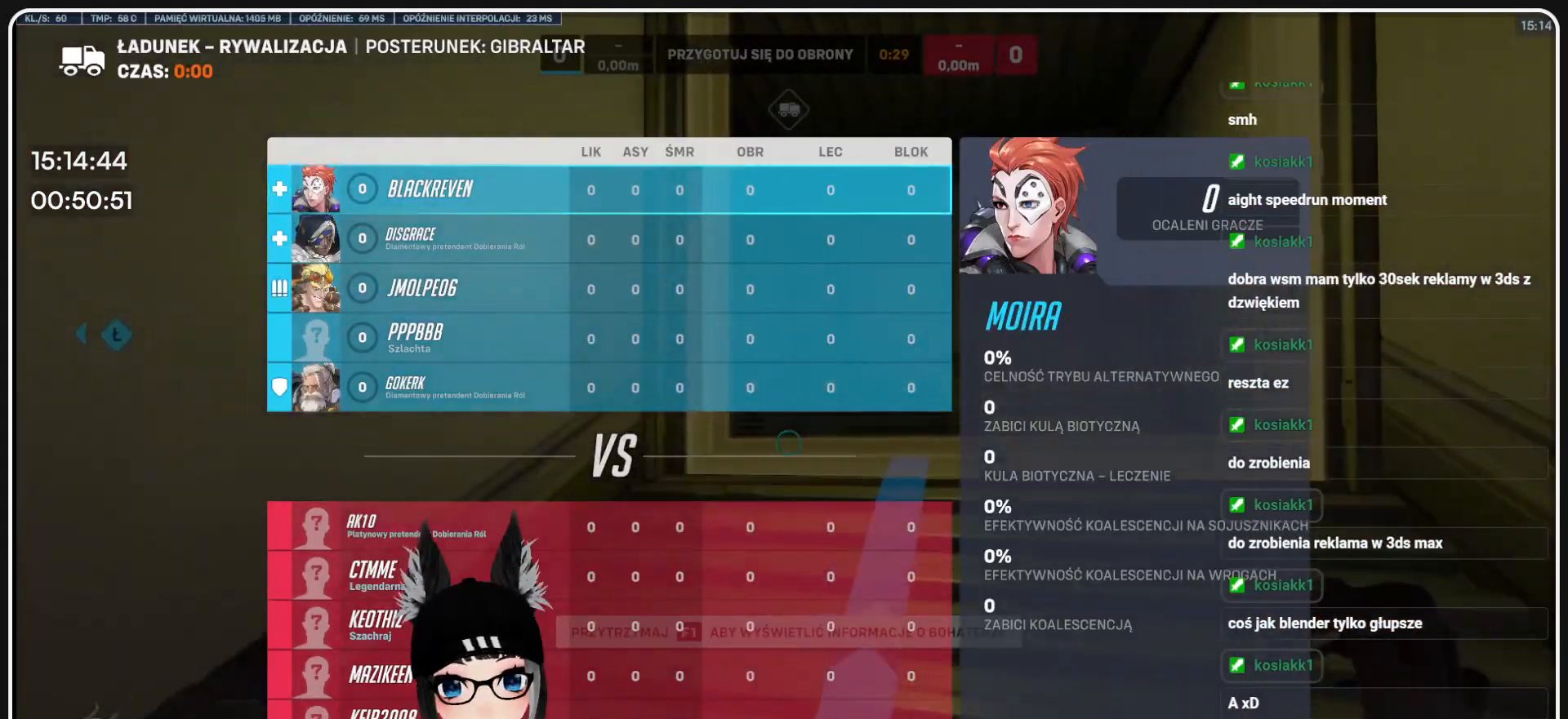
{"keys": ["tab", "w"], "mouse": [], "events": []}
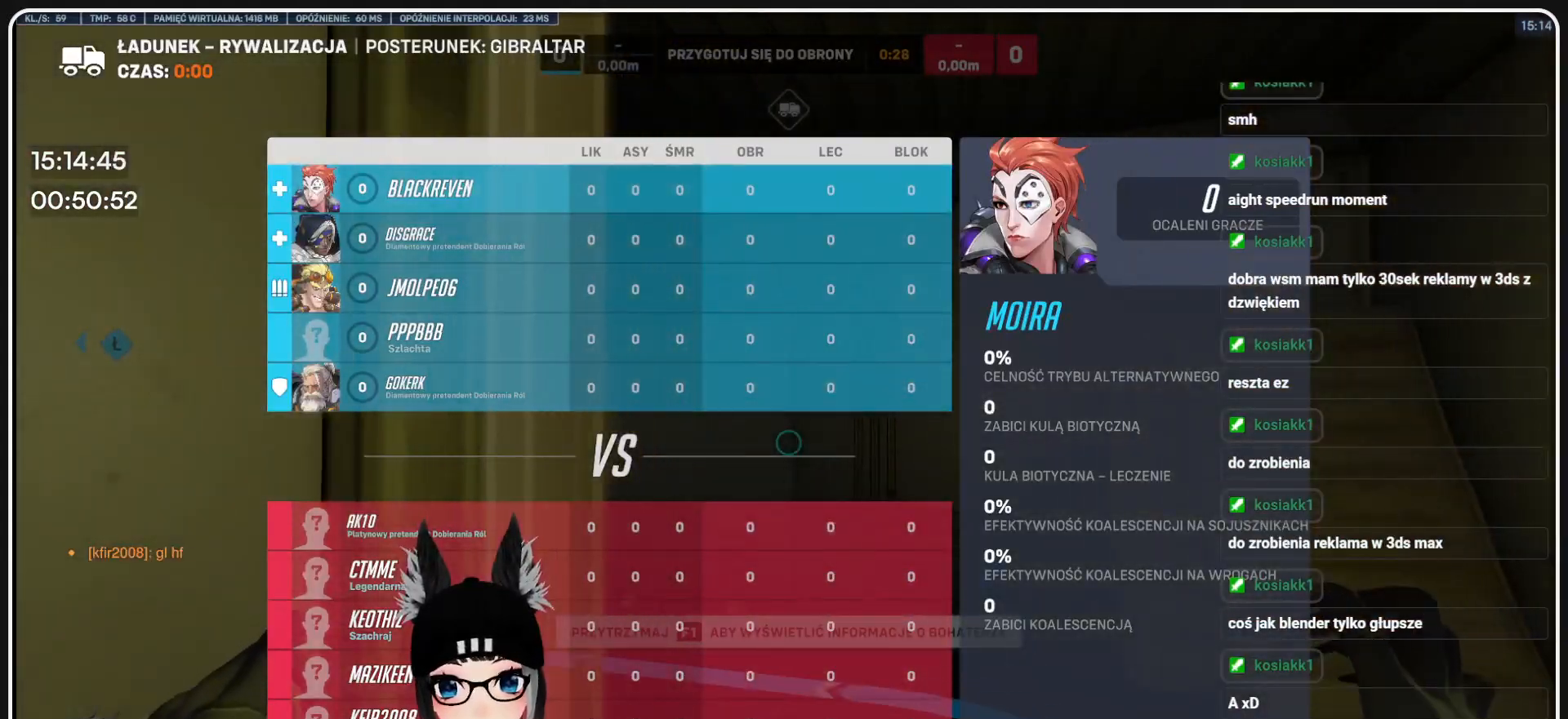
{"keys": ["tab", "w"], "mouse": [], "events": []}
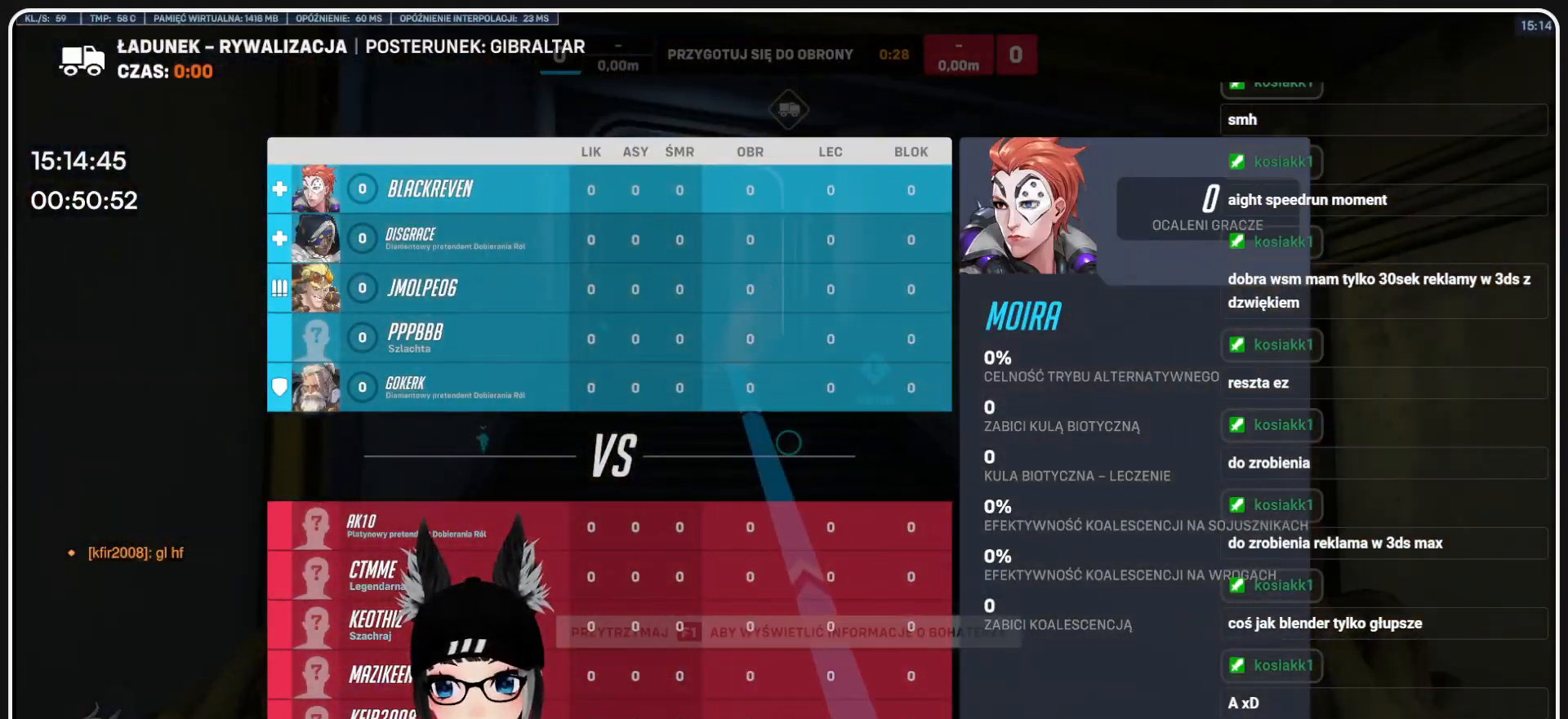
{"keys": ["tab", "w"], "mouse": [], "events": []}
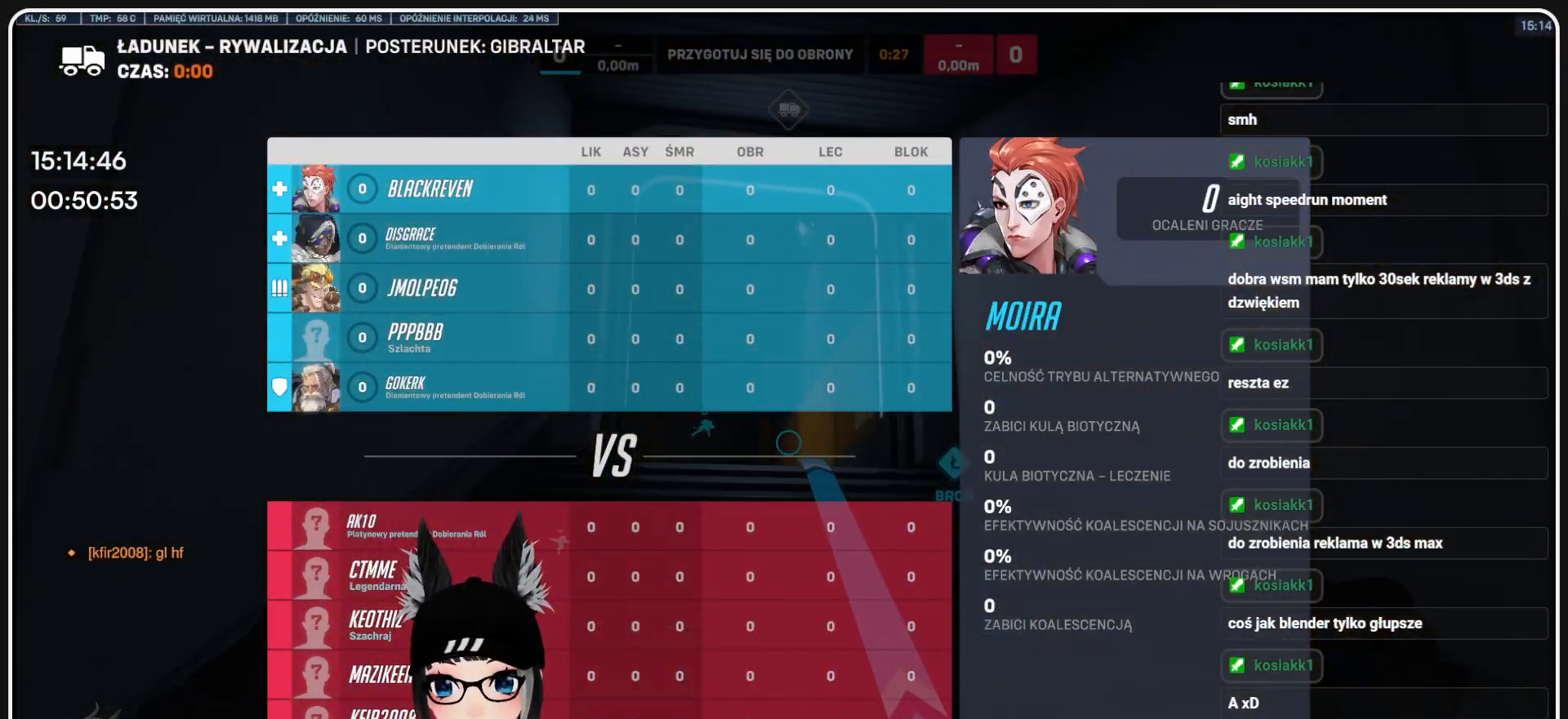
{"keys": ["w"], "mouse": [], "events": [[21, "tab", "up"]]}
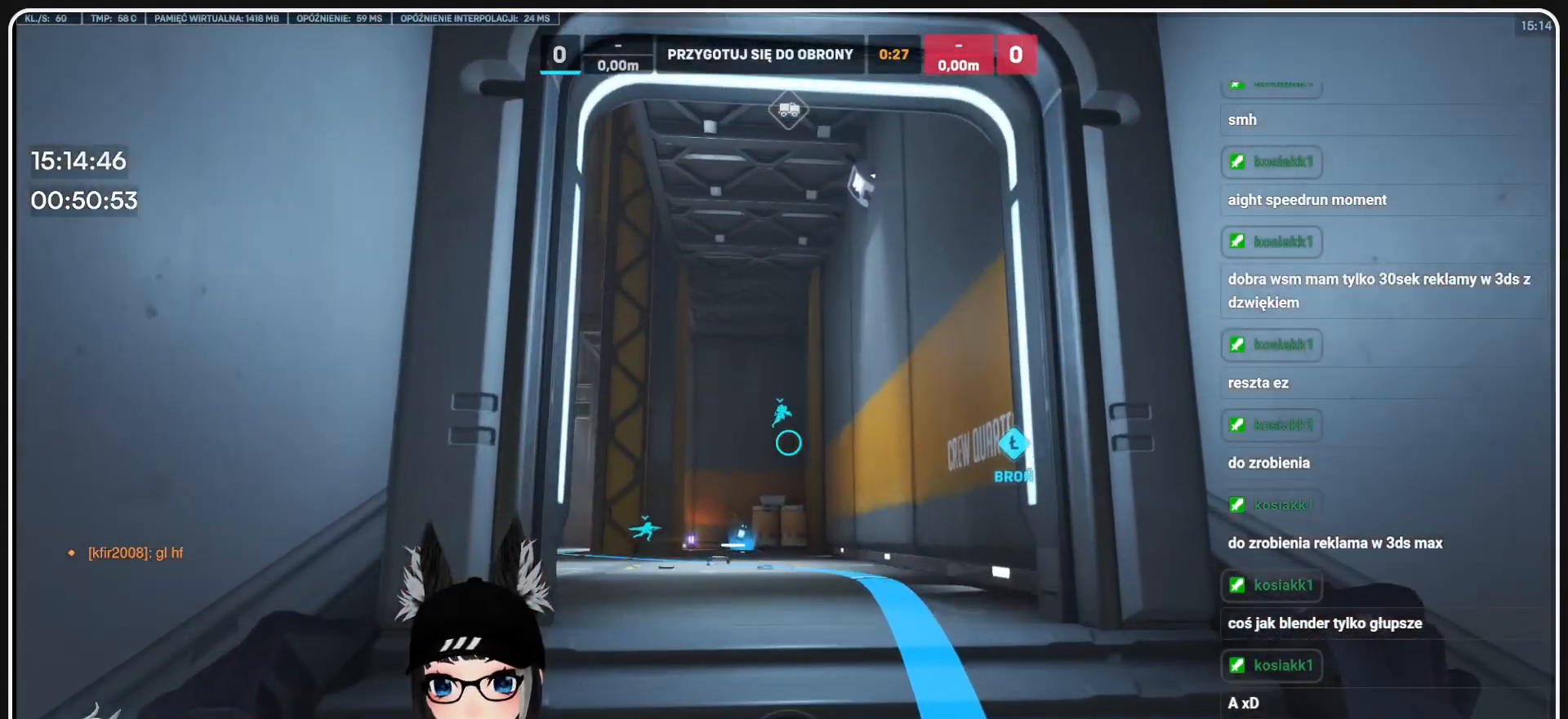
{"keys": ["shift", "w"], "mouse": [], "events": [[500, "shift", "down"]]}
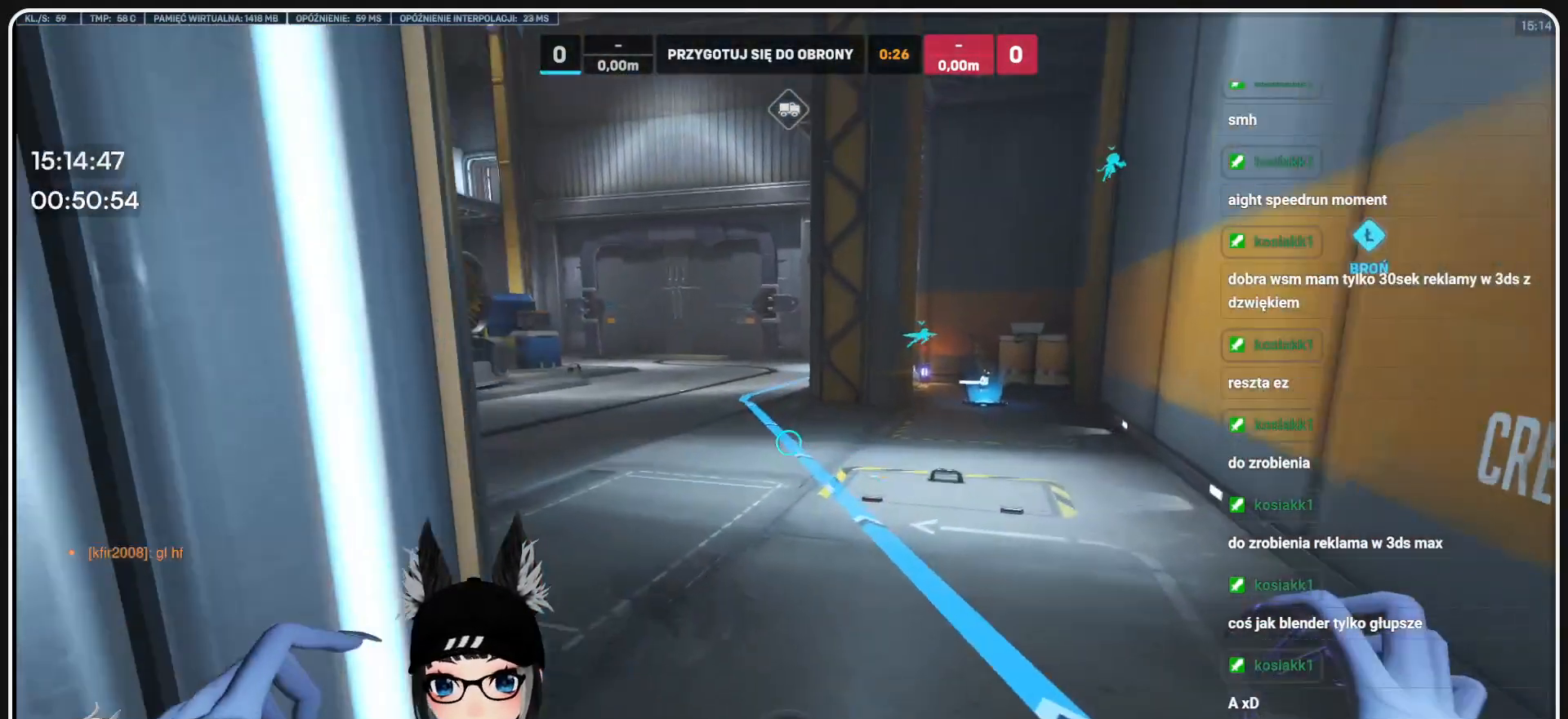
{"keys": ["w"], "mouse": [], "events": [[146, "shift", "up"], [375, "shift", "down"], [459, "shift", "up"]]}
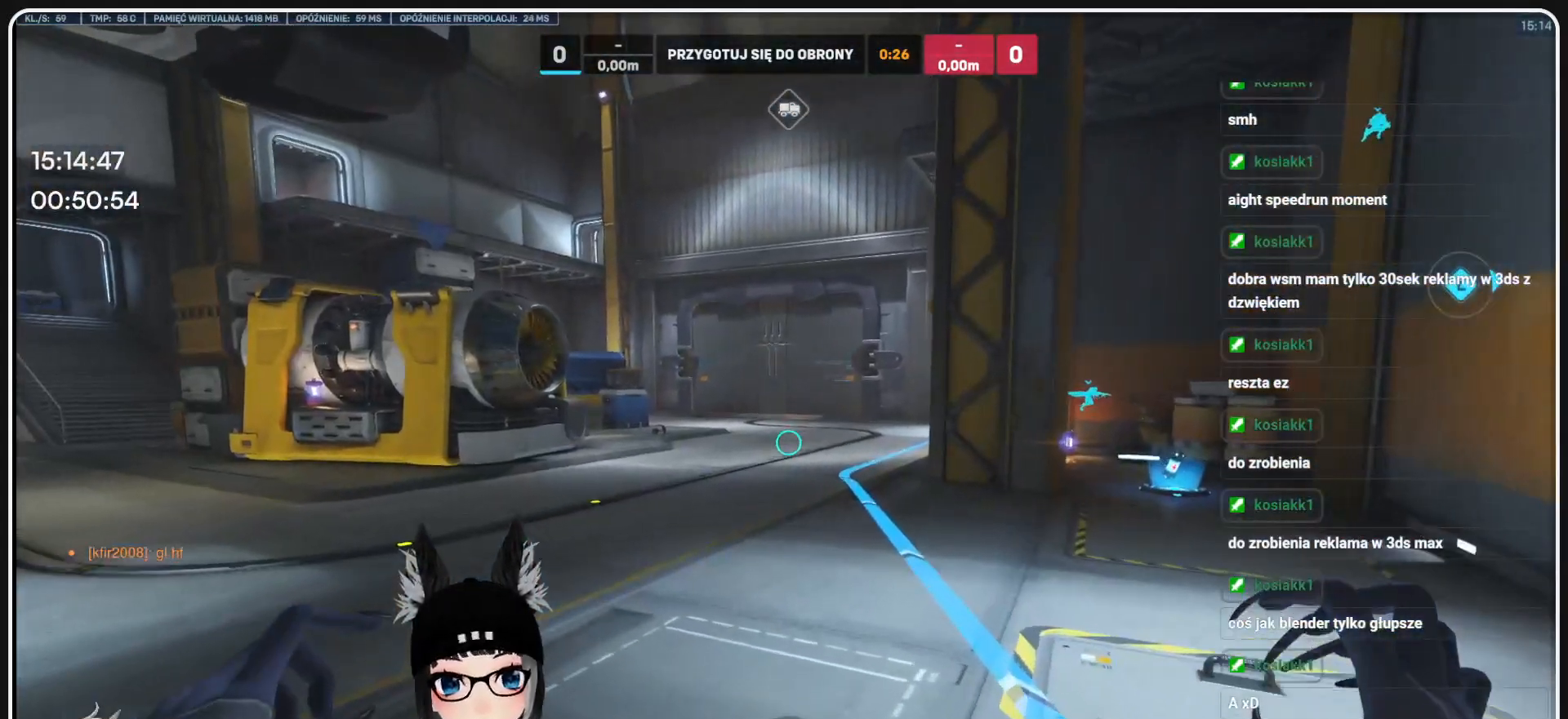
{"keys": ["shift", "w"], "mouse": [], "events": [[104, "shift", "down"], [188, "shift", "up"], [271, "shift", "down"]]}
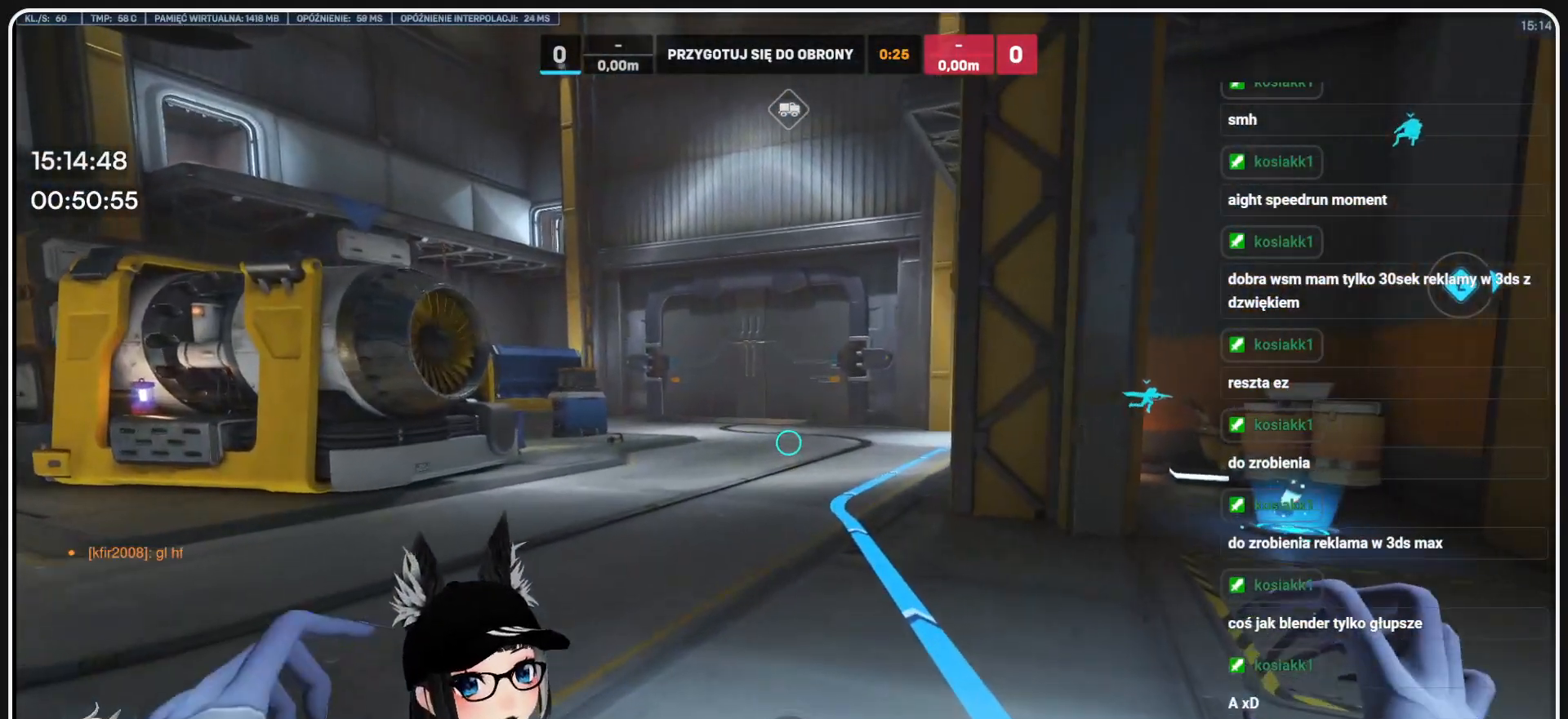
{"keys": ["w"], "mouse": [], "events": [[167, "shift", "up"]]}
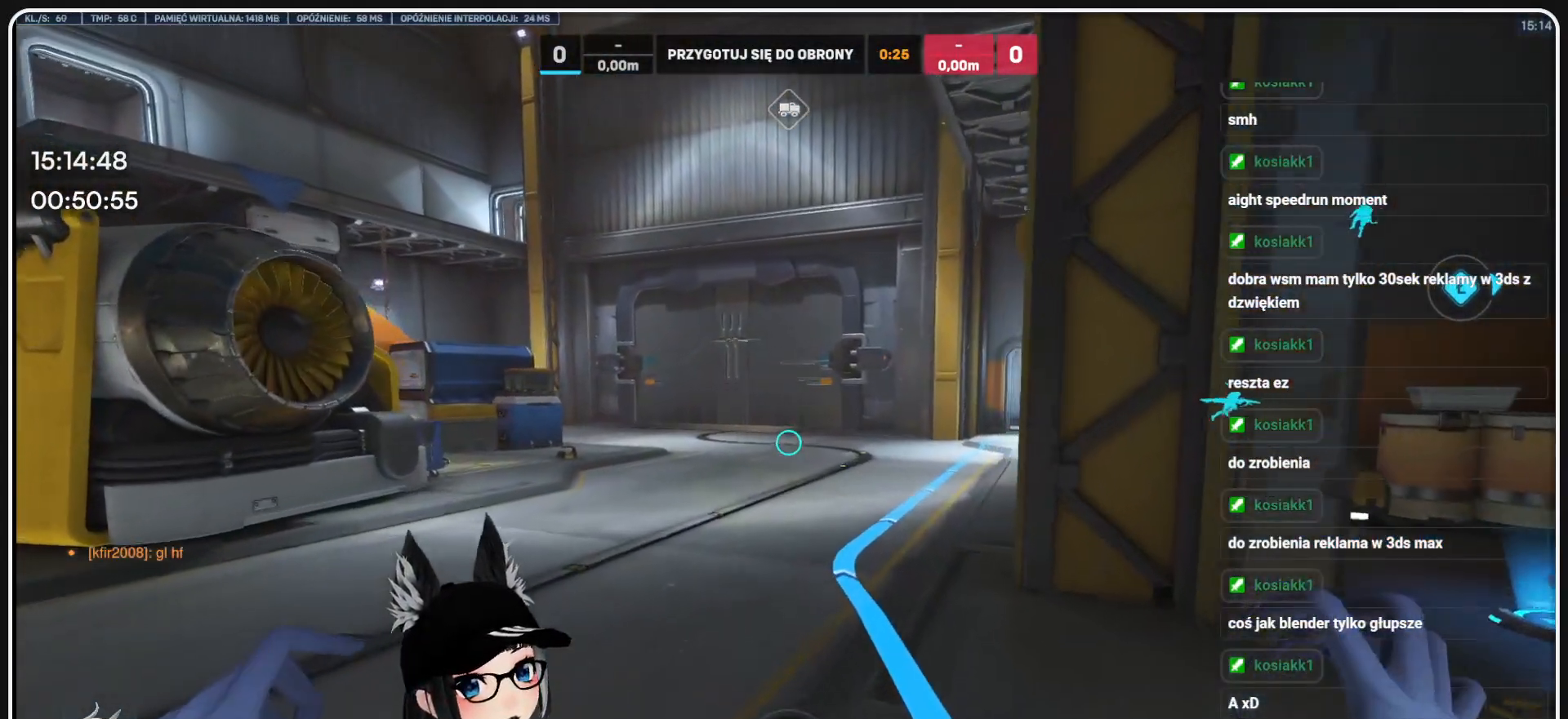
{"keys": ["w"], "mouse": [], "events": []}
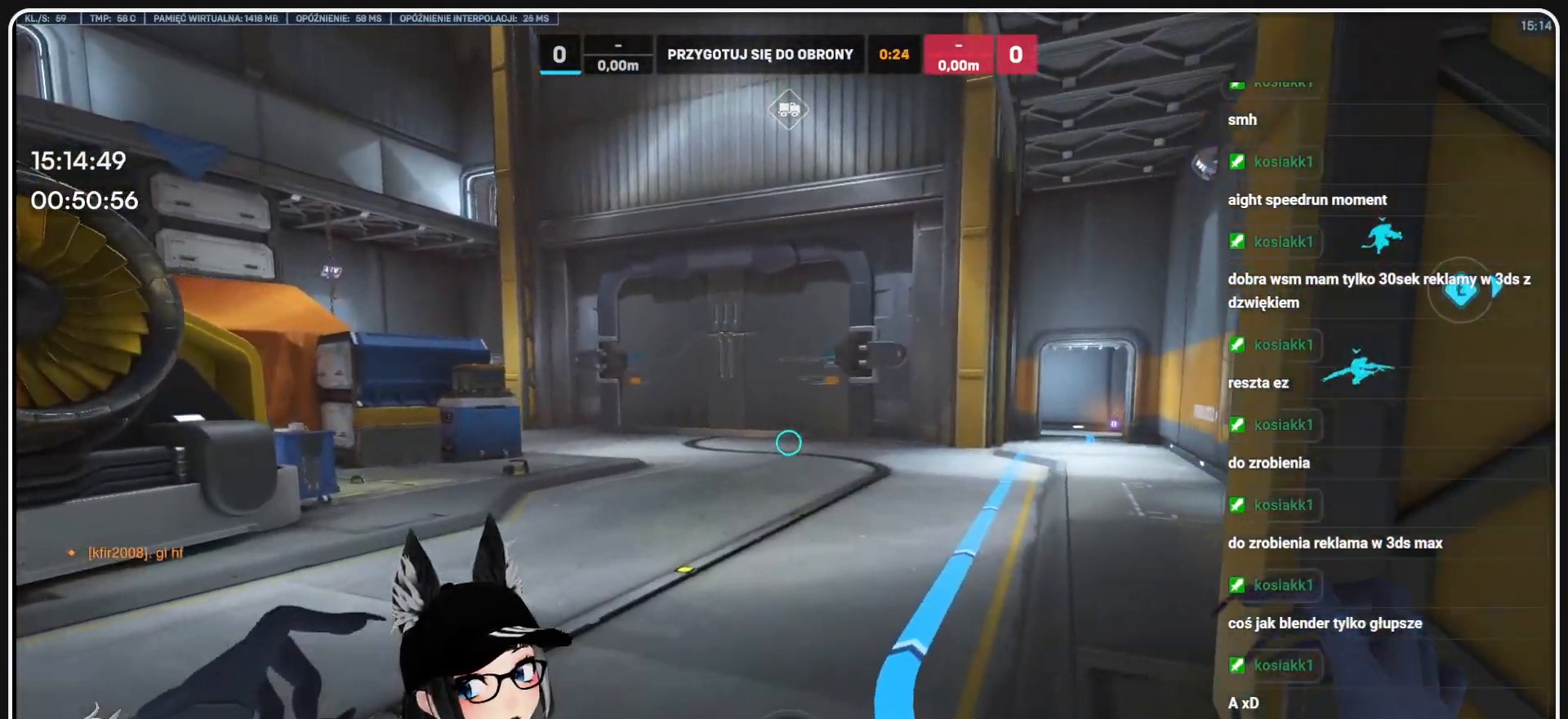
{"keys": ["w"], "mouse": [], "events": []}
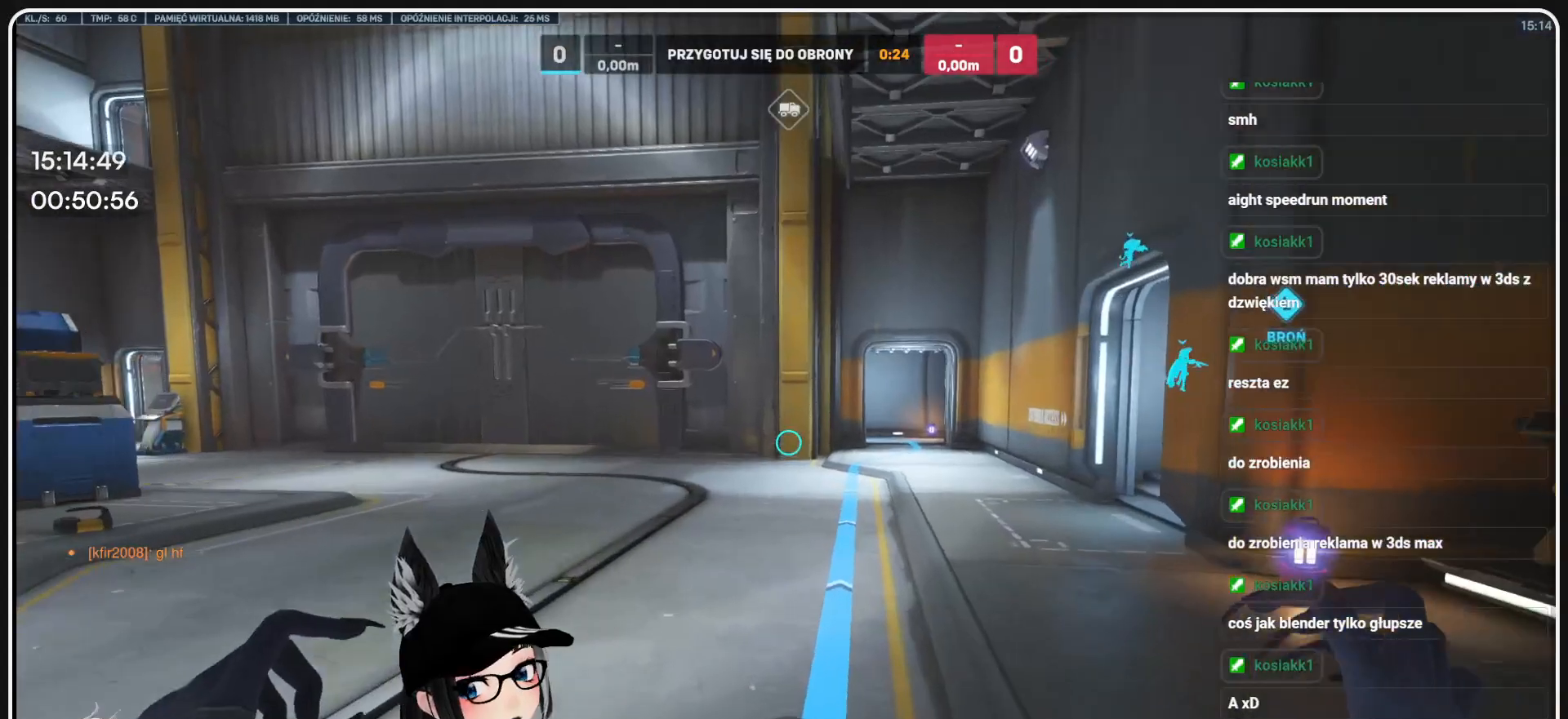
{"keys": ["w"], "mouse": [], "events": []}
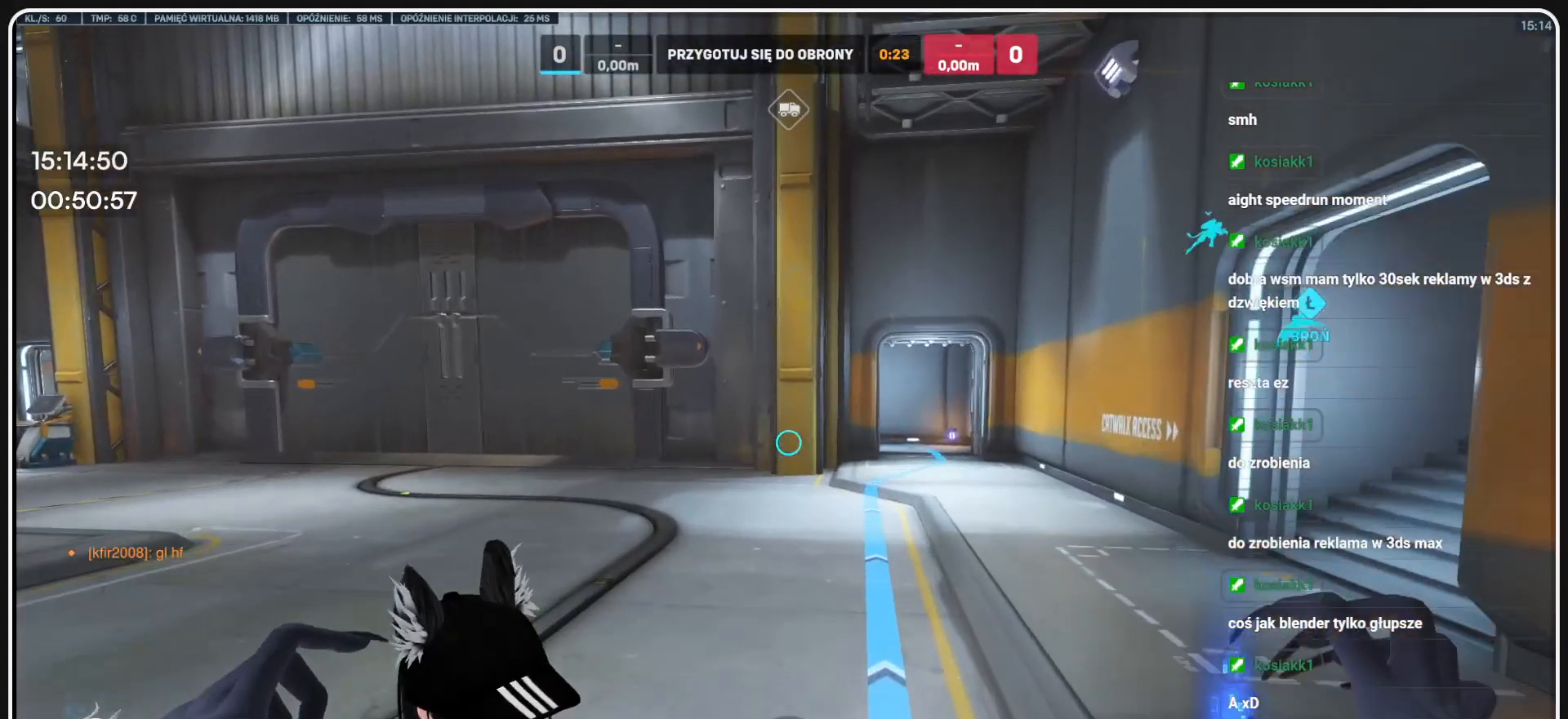
{"keys": ["w"], "mouse": [], "events": []}
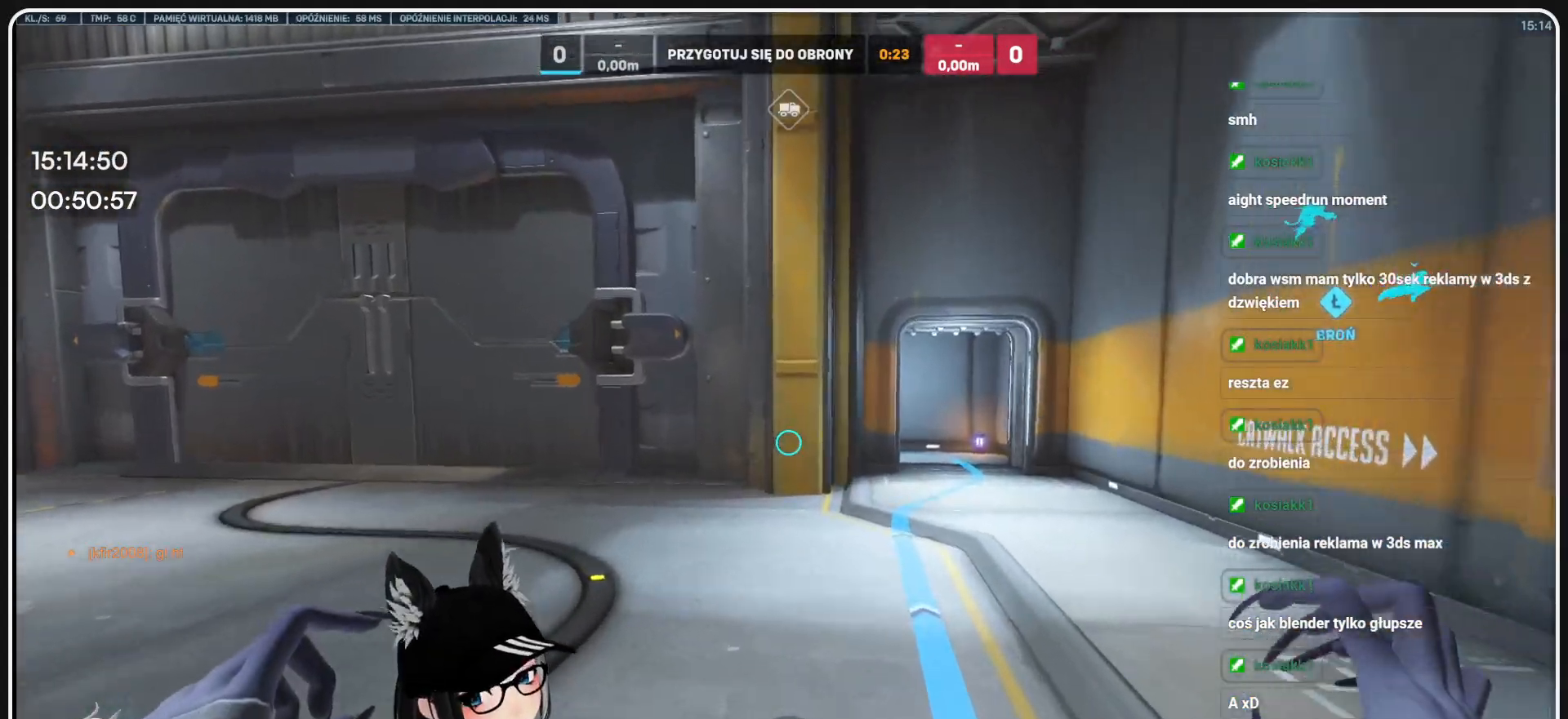
{"keys": ["d", "w"], "mouse": [], "events": [[375, "d", "down"]]}
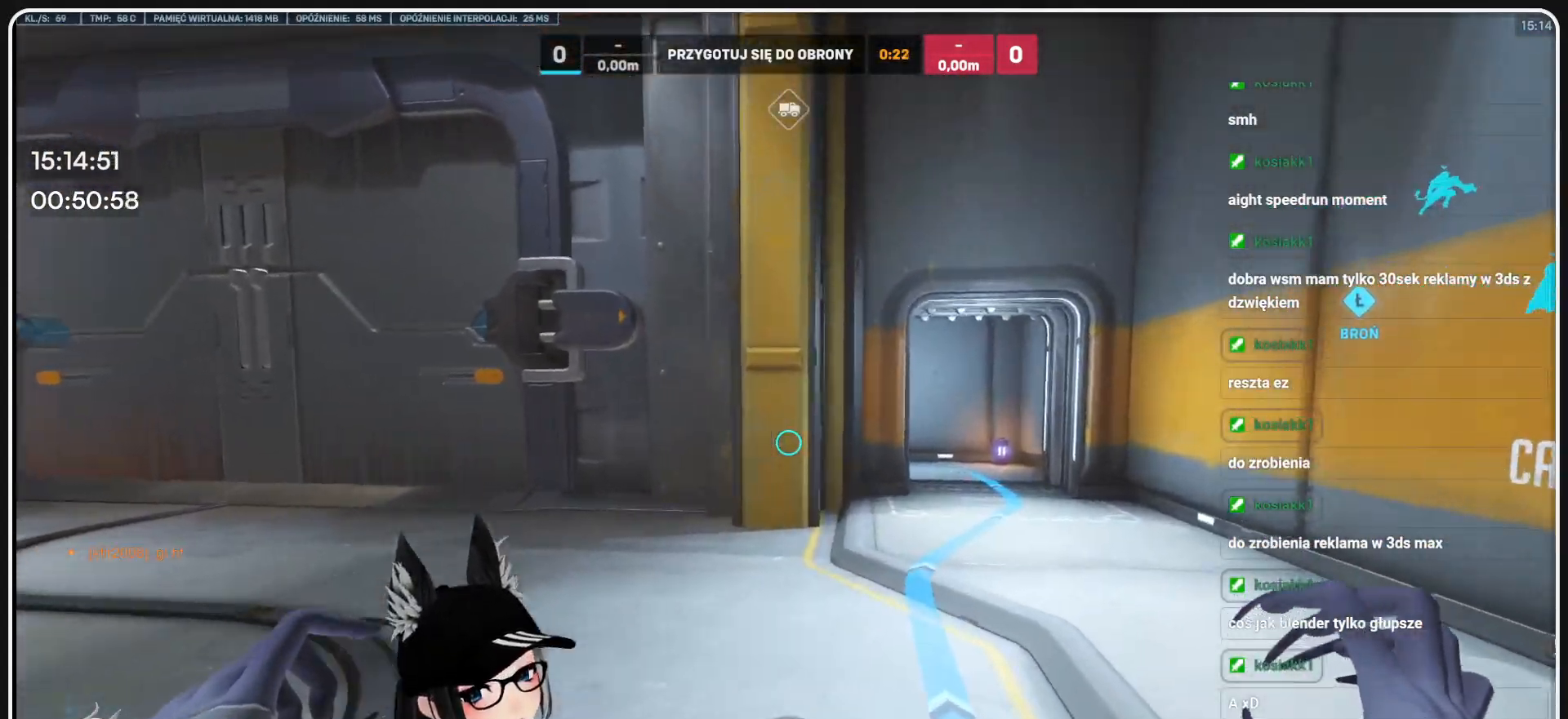
{"keys": ["d", "w"], "mouse": [], "events": []}
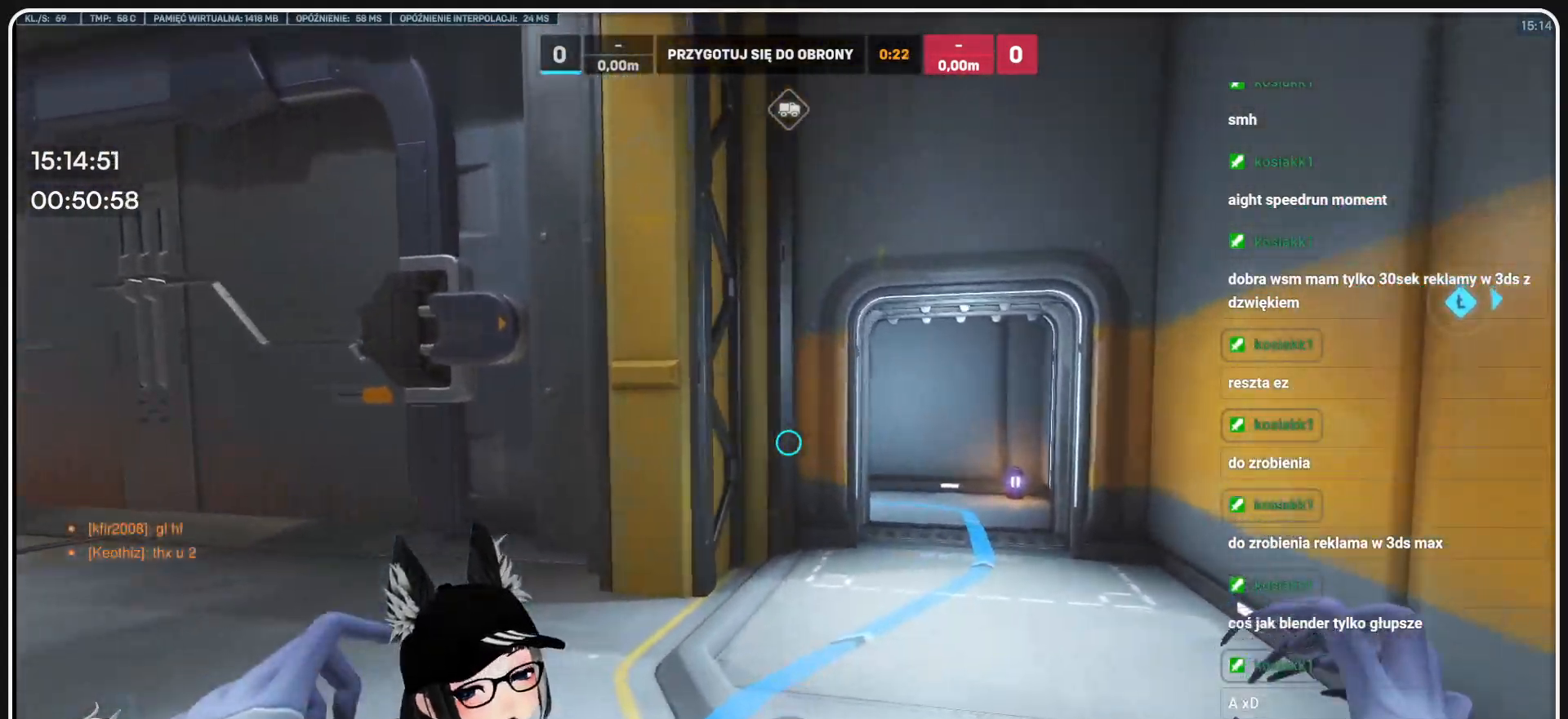
{"keys": ["w"], "mouse": [], "events": [[354, "d", "up"]]}